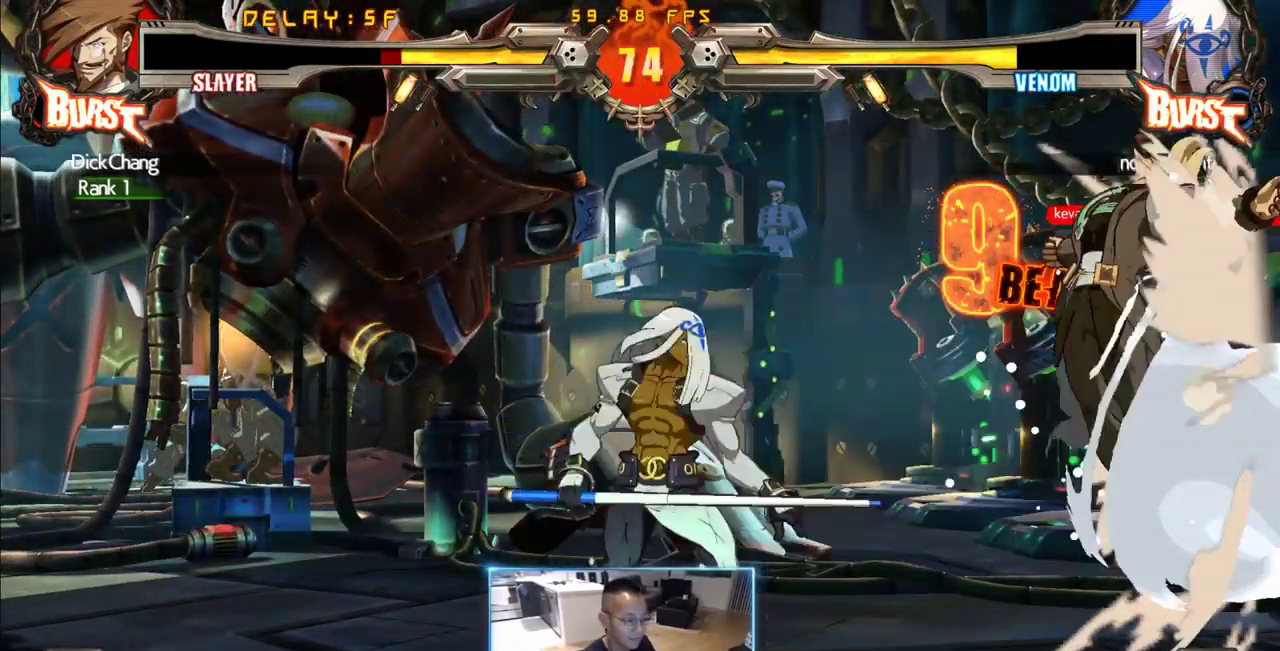
Gameplay with a controller (arcade stick); each line is a JSON object with the inputs held at the frame after it. "events" lists button and stick changes between this image and that frame as [ms after this image, input, new state], when the widget could be followed in between. Not read: L3 P R3 S other_buttons.
{"buttons": ["DPAD_DOWN", "DPAD_LEFT"], "events": [[417, "DPAD_LEFT", "down"], [417, "DPAD_RIGHT", "up"], [500, "DPAD_DOWN", "down"]]}
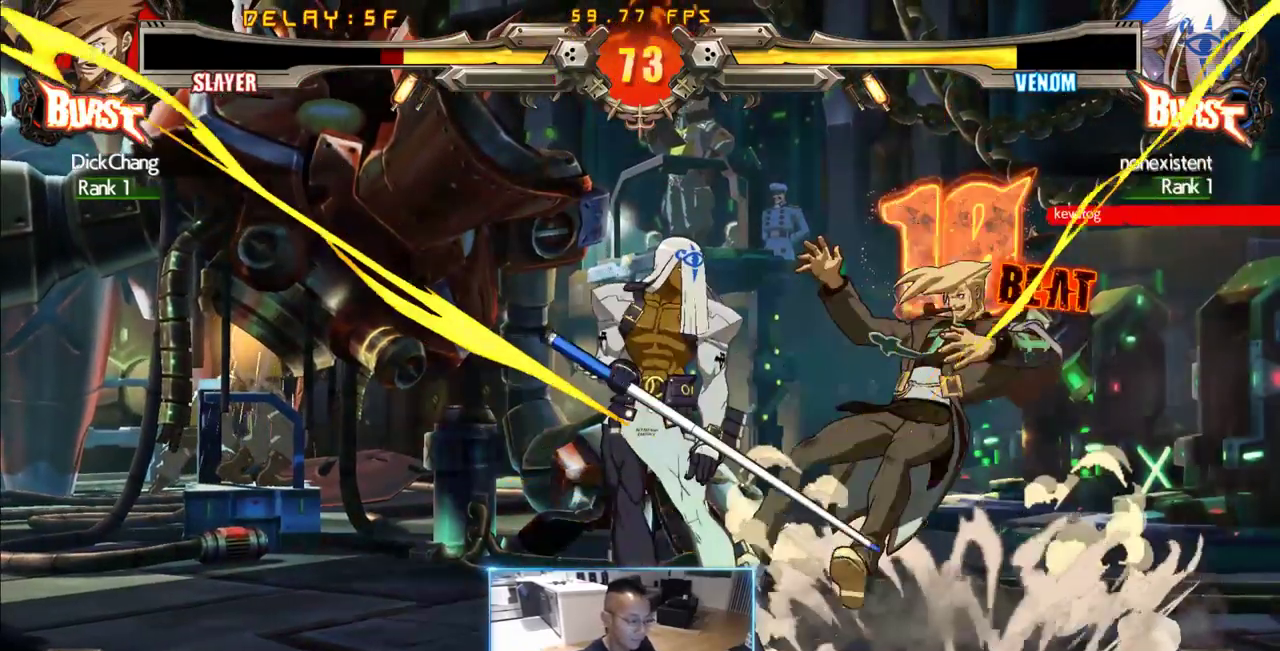
{"buttons": ["DPAD_DOWN", "DPAD_RIGHT"], "events": [[383, "DPAD_RIGHT", "down"], [433, "DPAD_LEFT", "up"]]}
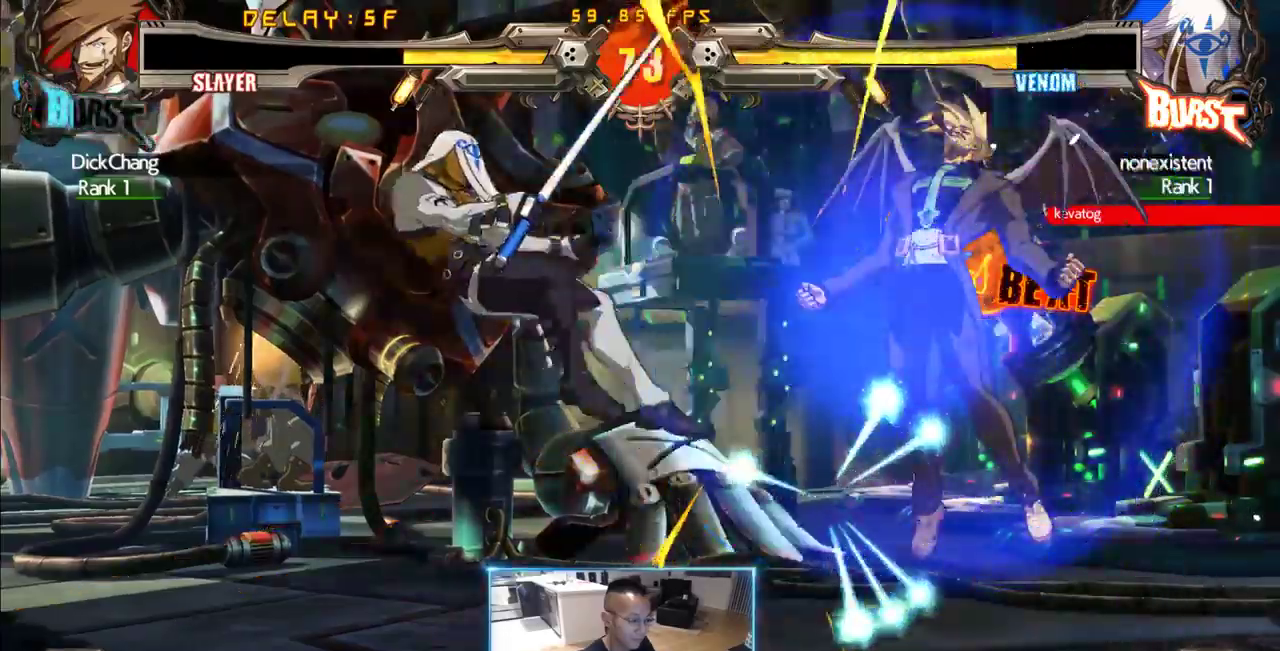
{"buttons": ["DPAD_LEFT"], "events": [[17, "DPAD_LEFT", "down"], [17, "DPAD_RIGHT", "up"], [117, "DPAD_DOWN", "up"], [300, "DPAD_LEFT", "up"], [400, "DPAD_LEFT", "down"]]}
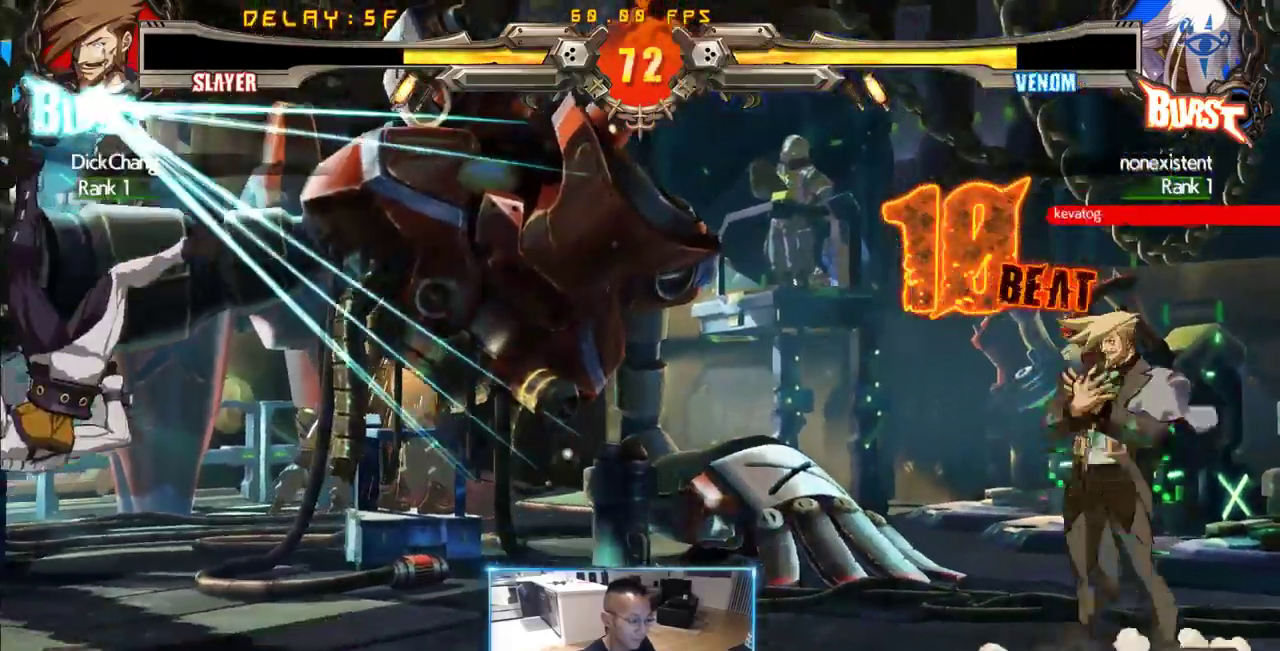
{"buttons": ["DPAD_LEFT"], "events": [[33, "DPAD_LEFT", "up"], [133, "DPAD_DOWN", "down"], [183, "DPAD_DOWN", "up"], [183, "DPAD_LEFT", "down"]]}
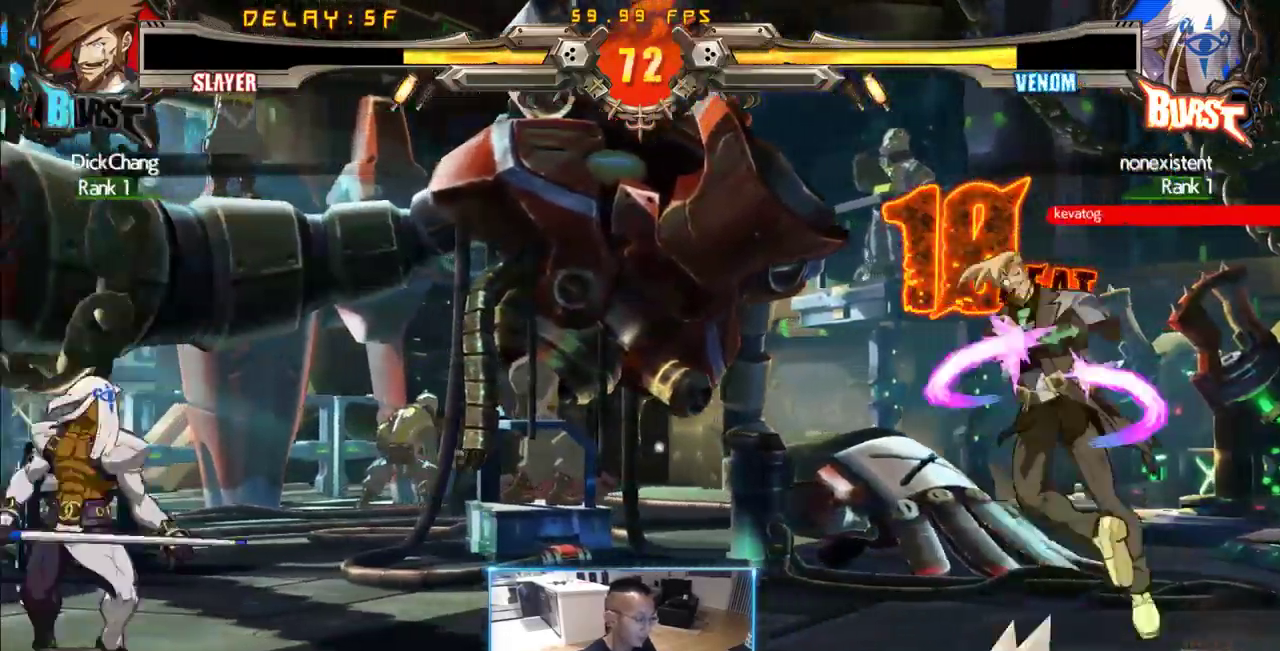
{"buttons": ["DPAD_LEFT"], "events": []}
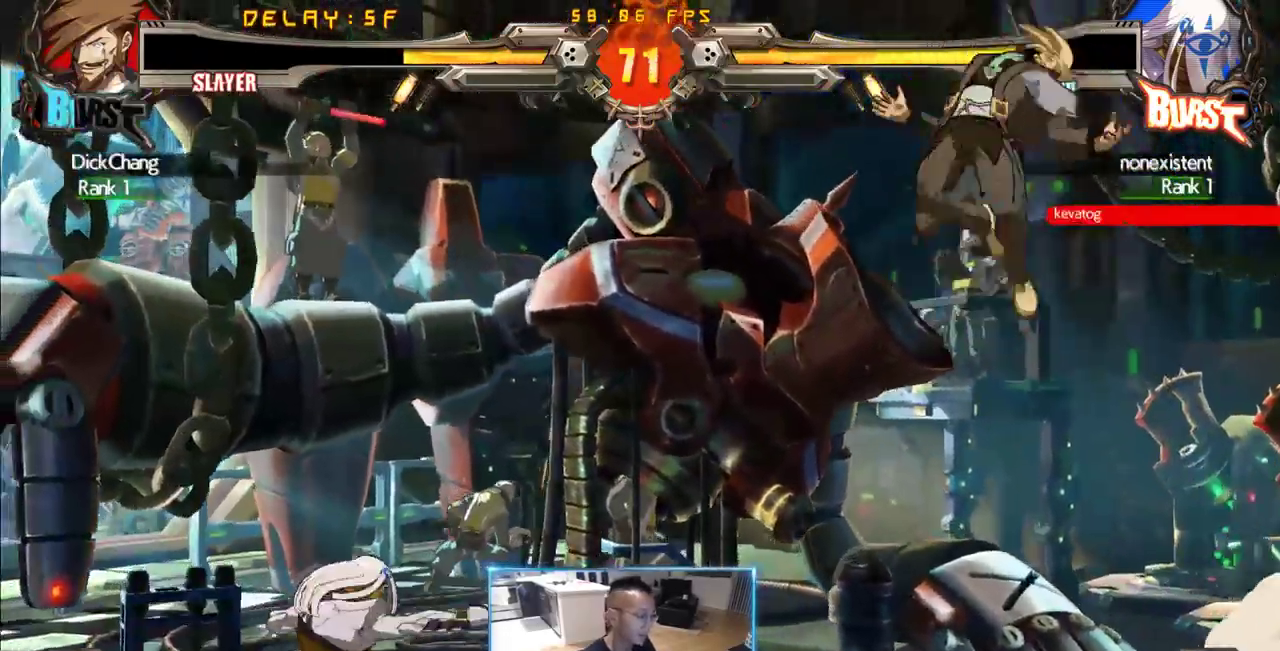
{"buttons": ["DPAD_RIGHT"], "events": [[67, "DPAD_RIGHT", "down"], [117, "DPAD_DOWN", "down"], [117, "DPAD_LEFT", "up"], [350, "DPAD_DOWN", "up"], [350, "DPAD_RIGHT", "up"], [400, "DPAD_DOWN", "down"], [450, "DPAD_RIGHT", "down"], [483, "DPAD_DOWN", "up"]]}
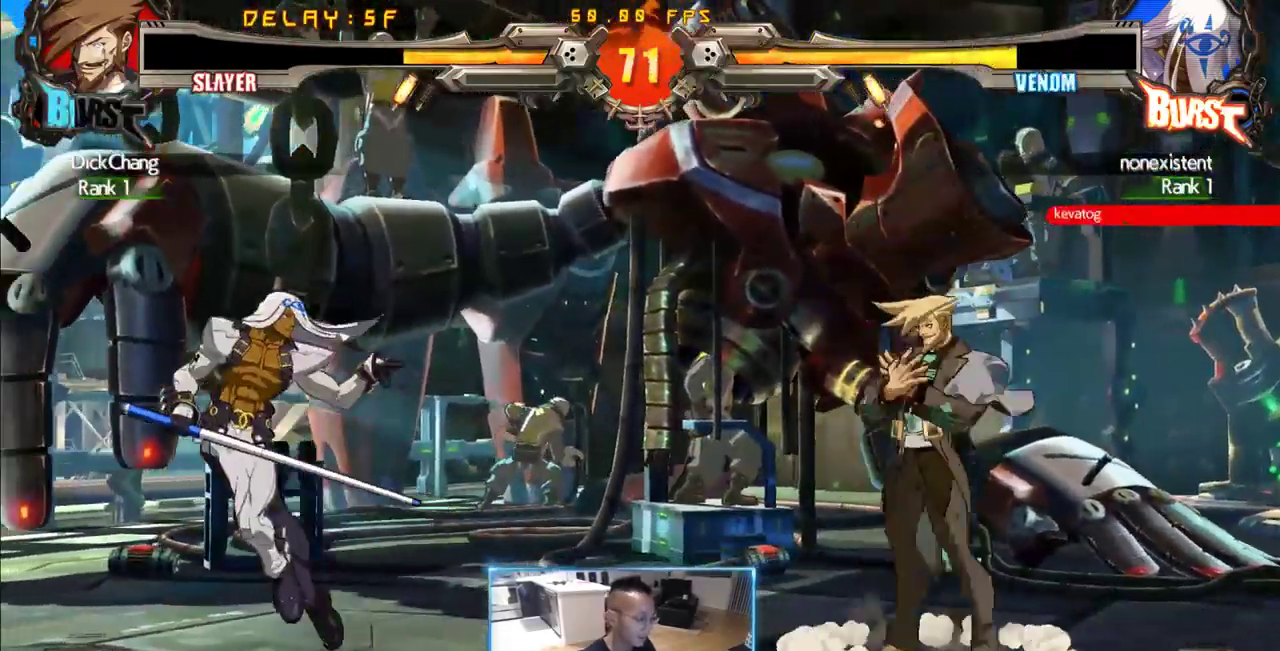
{"buttons": [], "events": [[33, "DPAD_RIGHT", "up"]]}
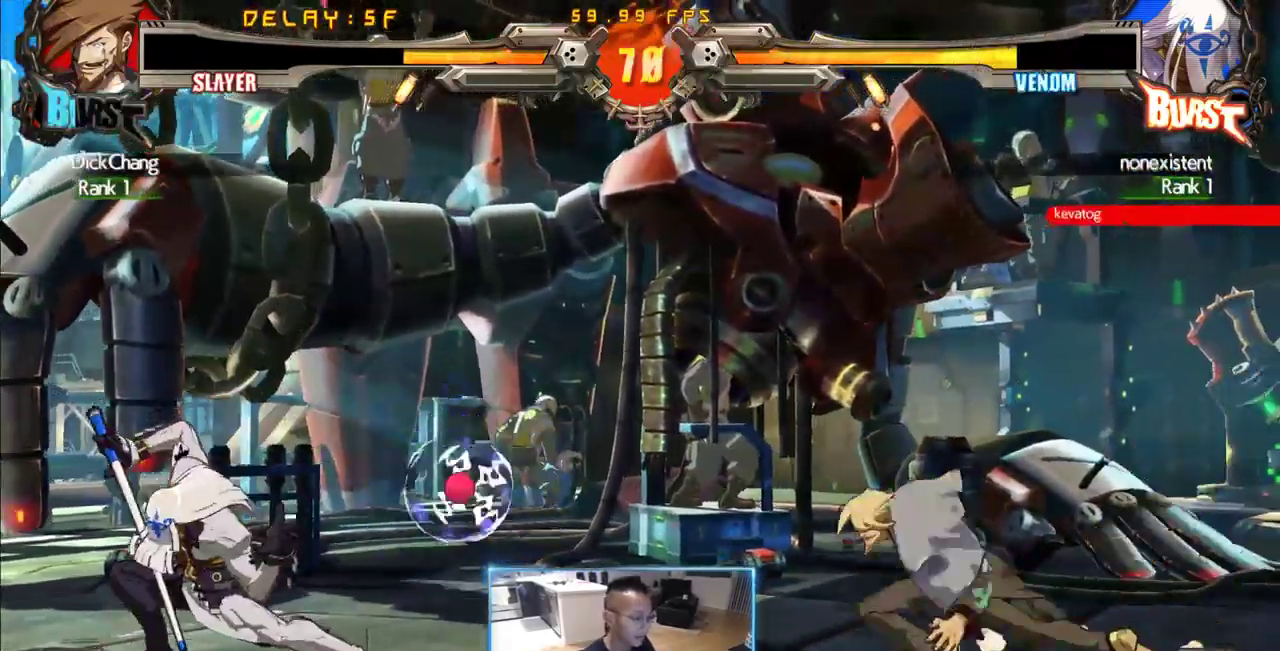
{"buttons": ["DPAD_DOWN", "DPAD_RIGHT"], "events": [[483, "DPAD_DOWN", "down"], [483, "DPAD_RIGHT", "down"]]}
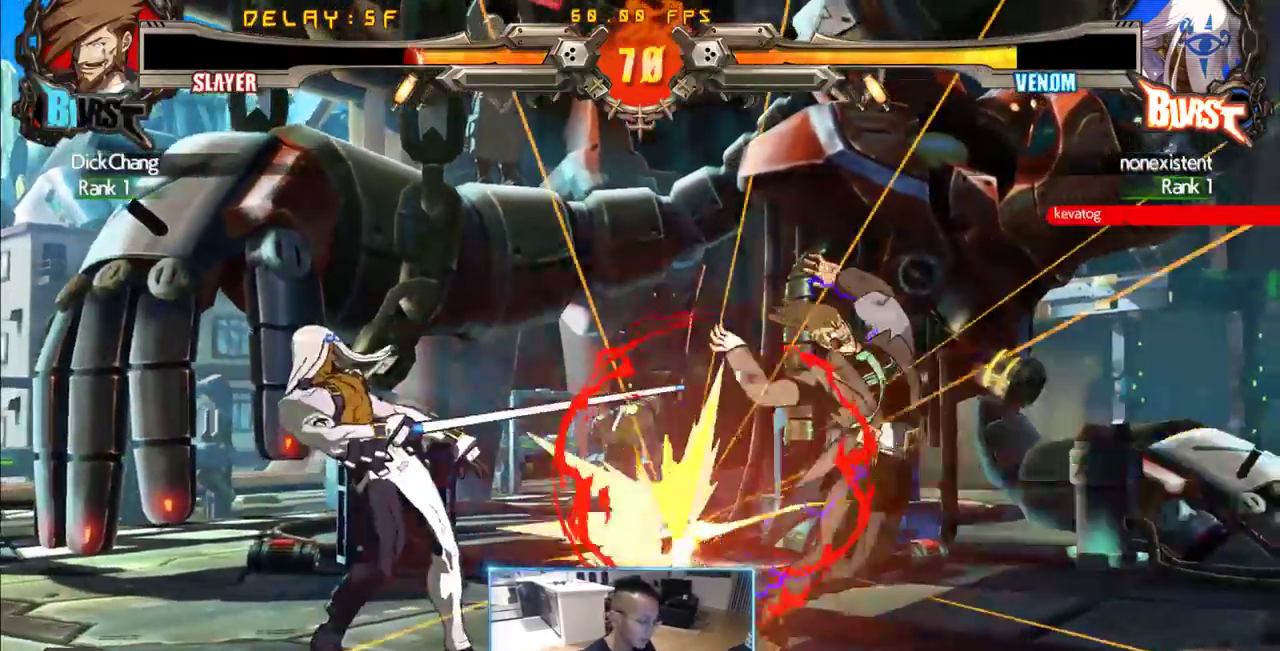
{"buttons": ["DPAD_DOWN", "DPAD_RIGHT"]}
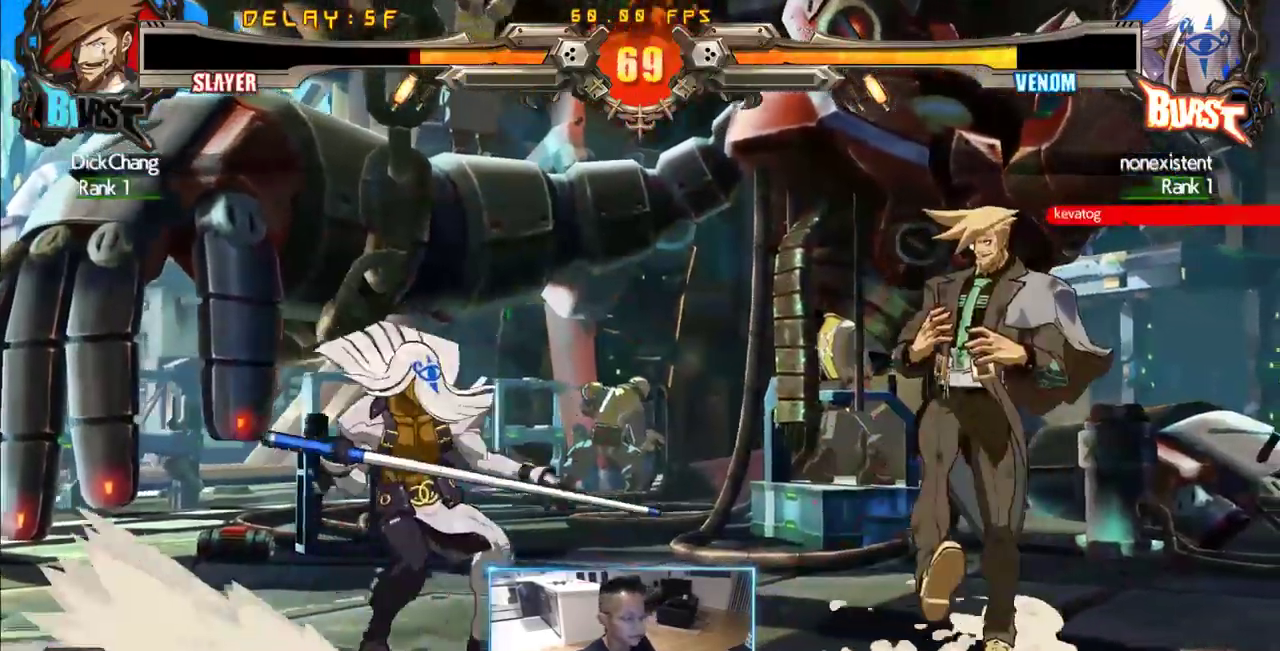
{"buttons": ["DPAD_DOWN", "DPAD_RIGHT"], "events": [[33, "D", "down"], [100, "D", "up"]]}
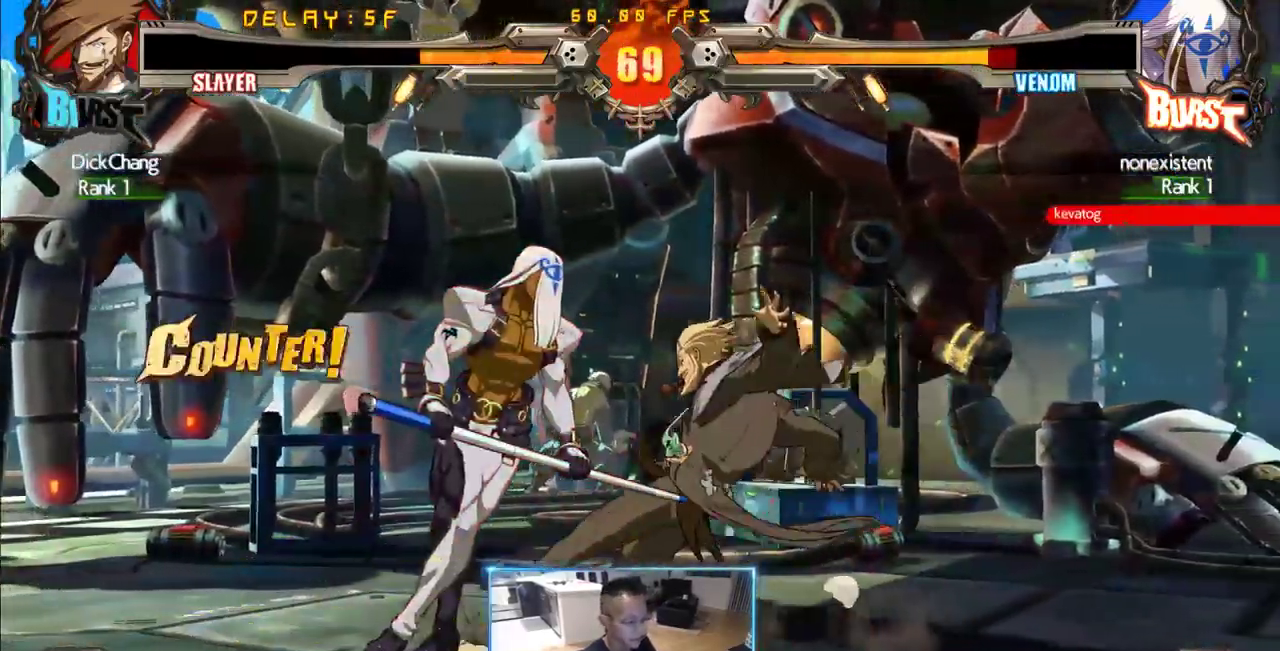
{"buttons": [], "events": [[150, "DPAD_DOWN", "up"], [150, "DPAD_RIGHT", "up"]]}
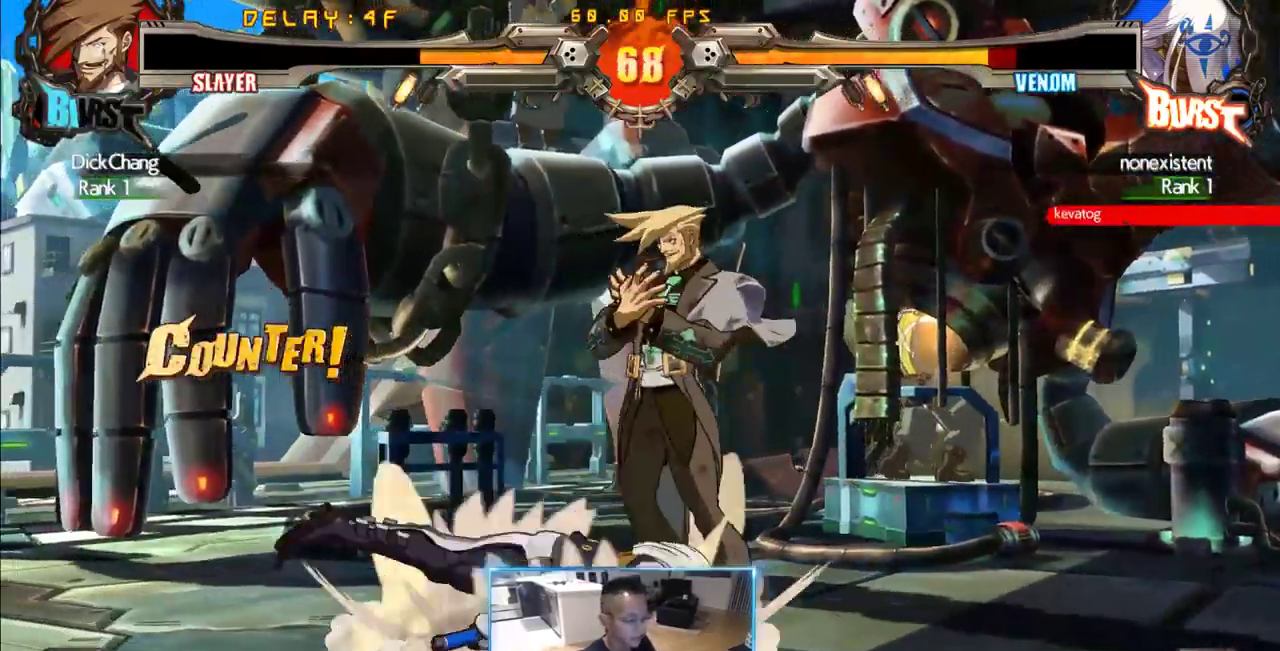
{"buttons": ["DPAD_DOWN", "DPAD_RIGHT"], "events": [[17, "DPAD_RIGHT", "down"], [167, "DPAD_DOWN", "down"]]}
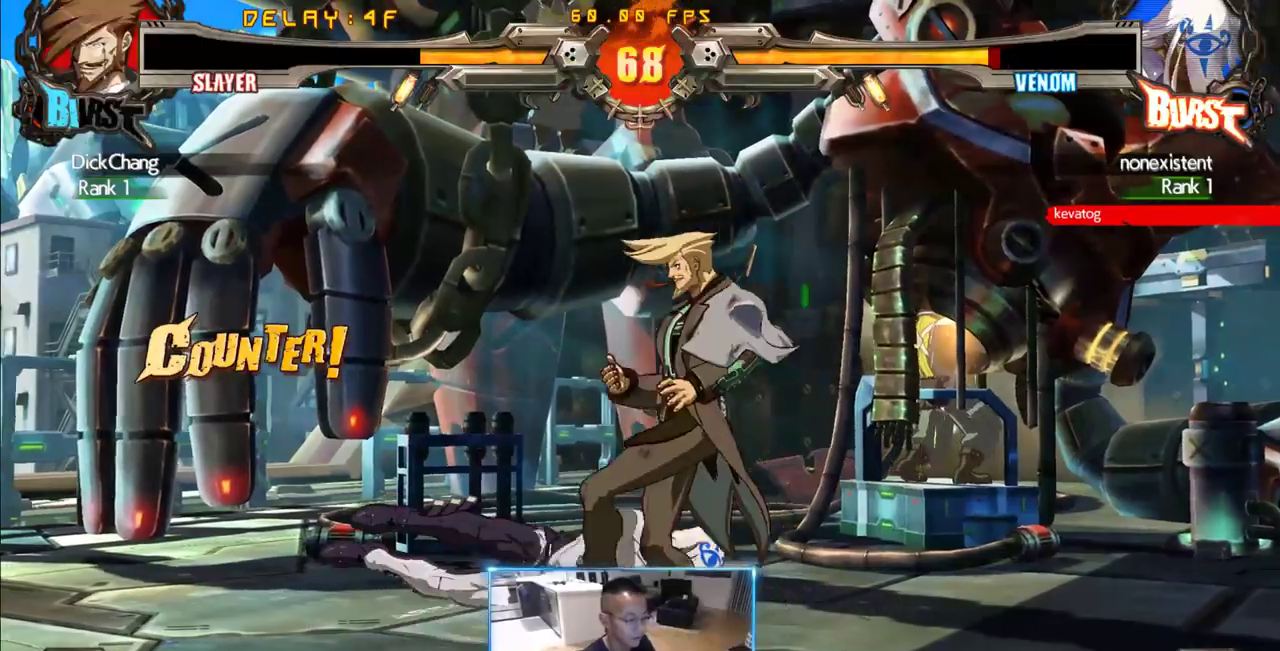
{"buttons": [], "events": [[133, "DPAD_DOWN", "up"], [133, "DPAD_RIGHT", "up"]]}
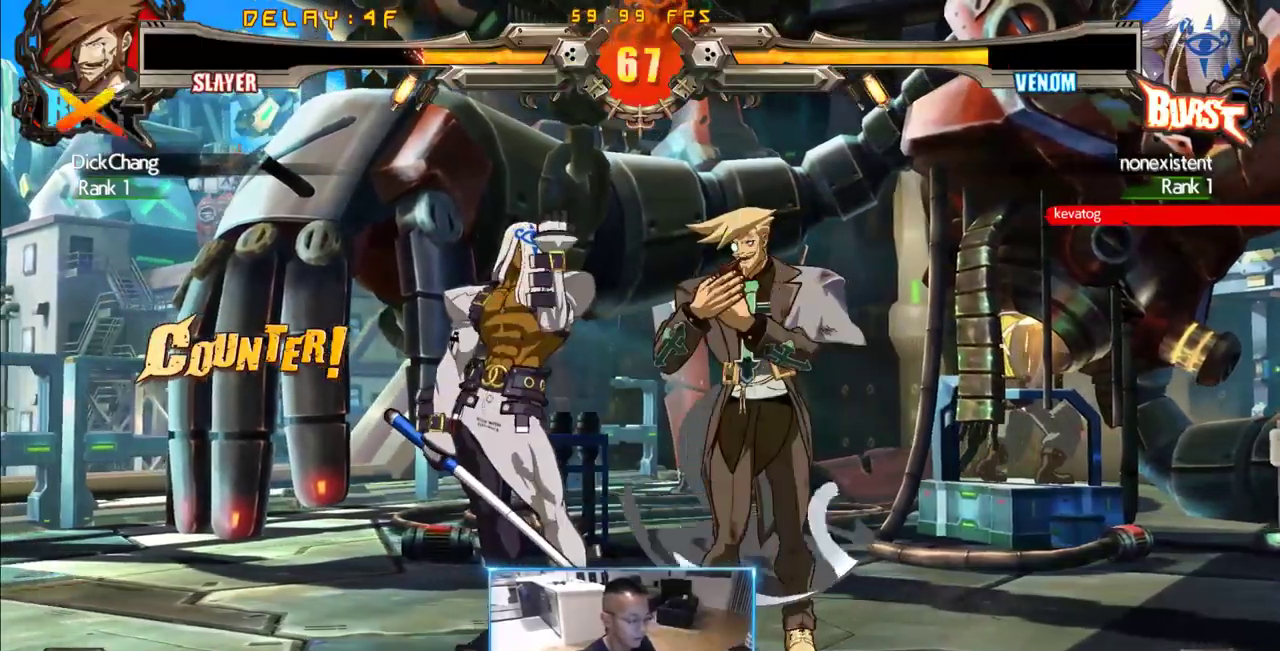
{"buttons": ["DPAD_RIGHT"], "events": [[233, "DPAD_DOWN", "down"], [333, "DPAD_RIGHT", "down"], [383, "DPAD_DOWN", "up"]]}
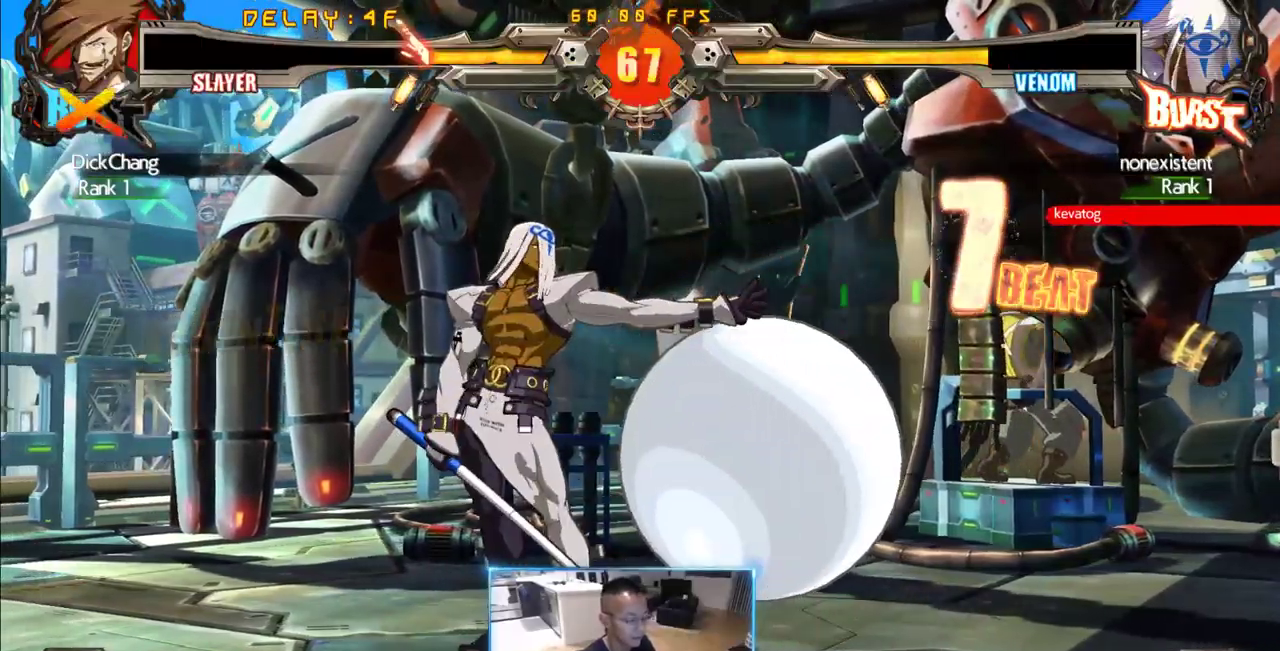
{"buttons": ["DPAD_DOWN", "DPAD_RIGHT"], "events": [[17, "DPAD_DOWN", "down"]]}
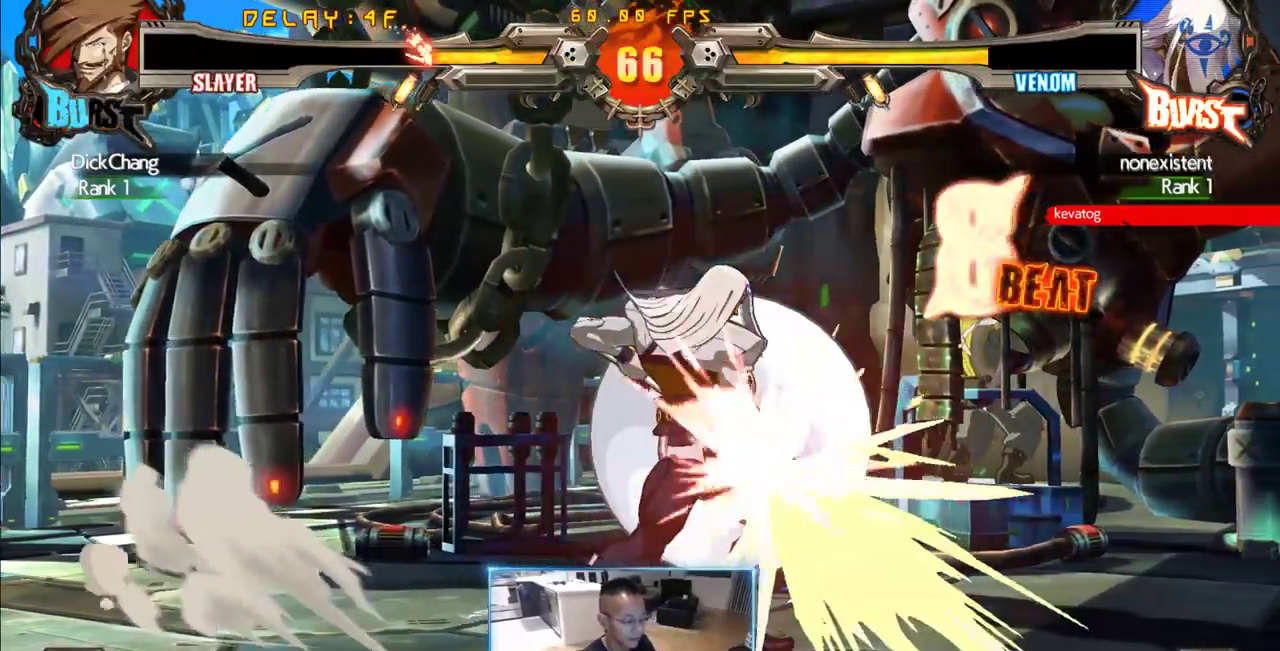
{"buttons": ["DPAD_DOWN", "DPAD_RIGHT"], "events": []}
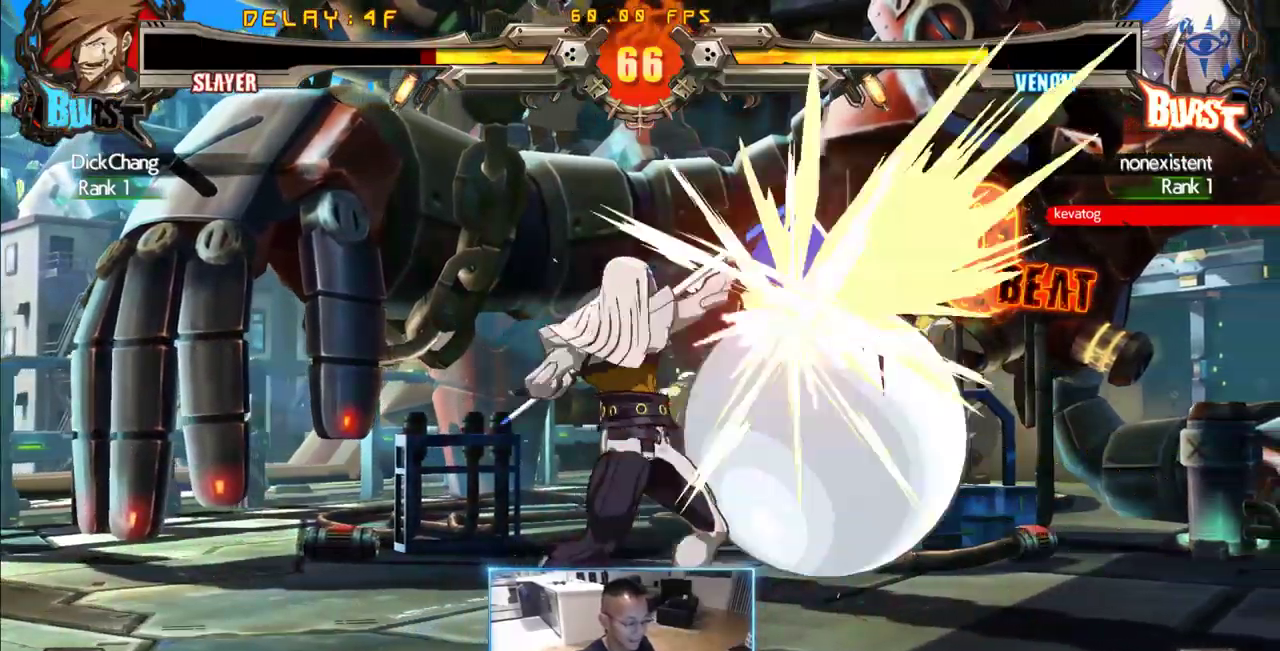
{"buttons": ["DPAD_DOWN", "DPAD_RIGHT"], "events": []}
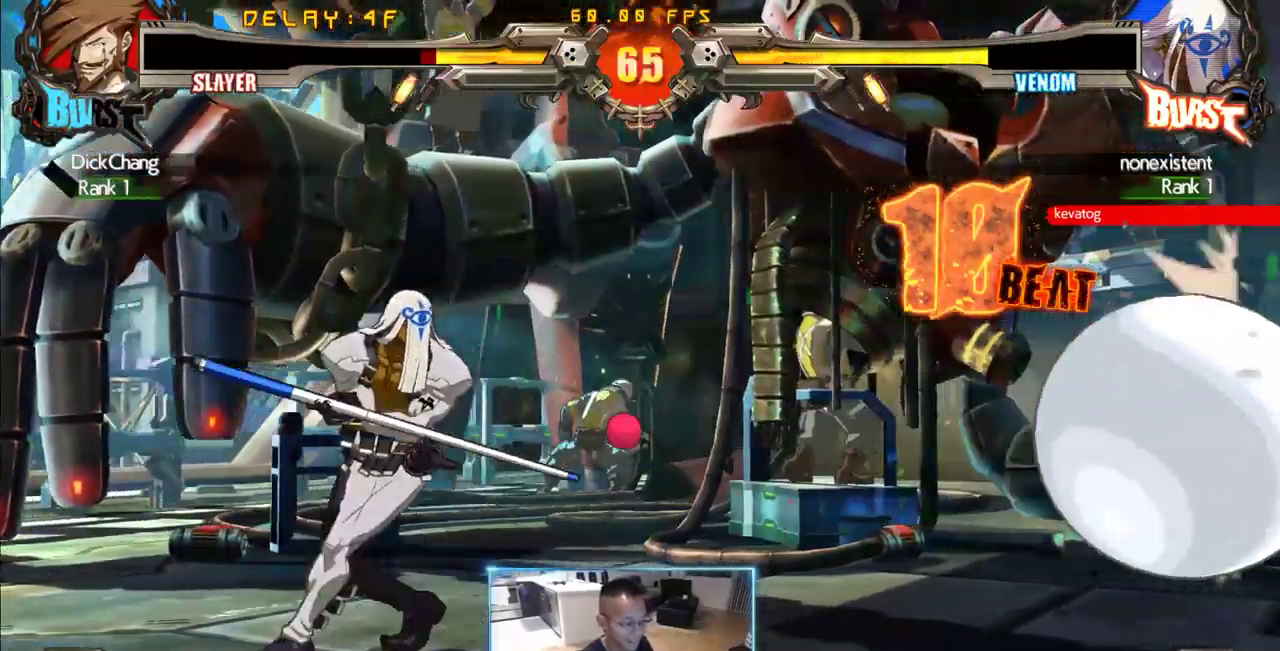
{"buttons": ["DPAD_RIGHT"]}
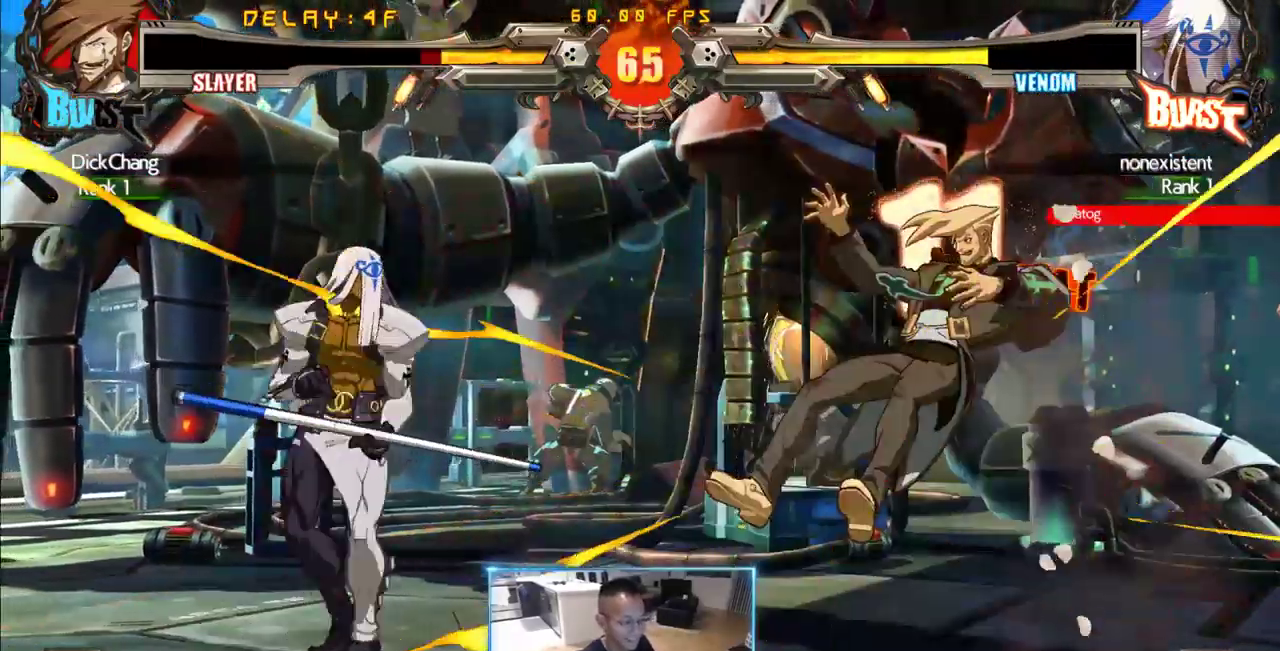
{"buttons": ["DPAD_RIGHT"]}
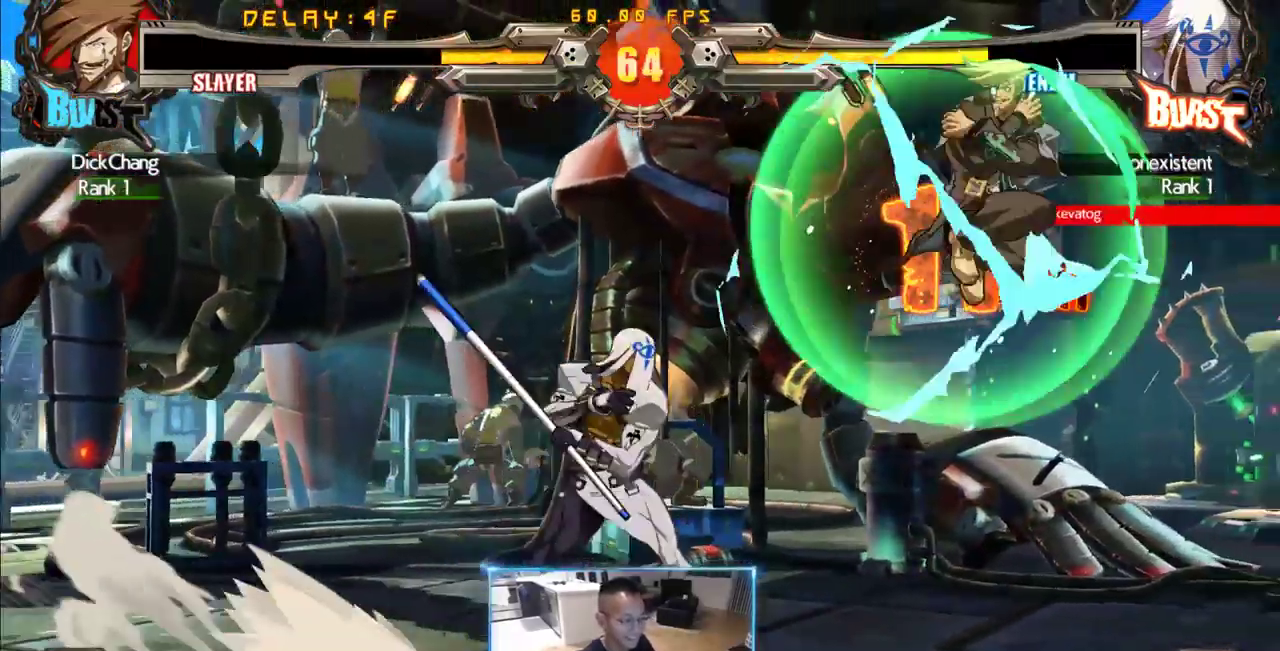
{"buttons": ["DPAD_DOWN", "DPAD_RIGHT"], "events": [[200, "DPAD_DOWN", "down"]]}
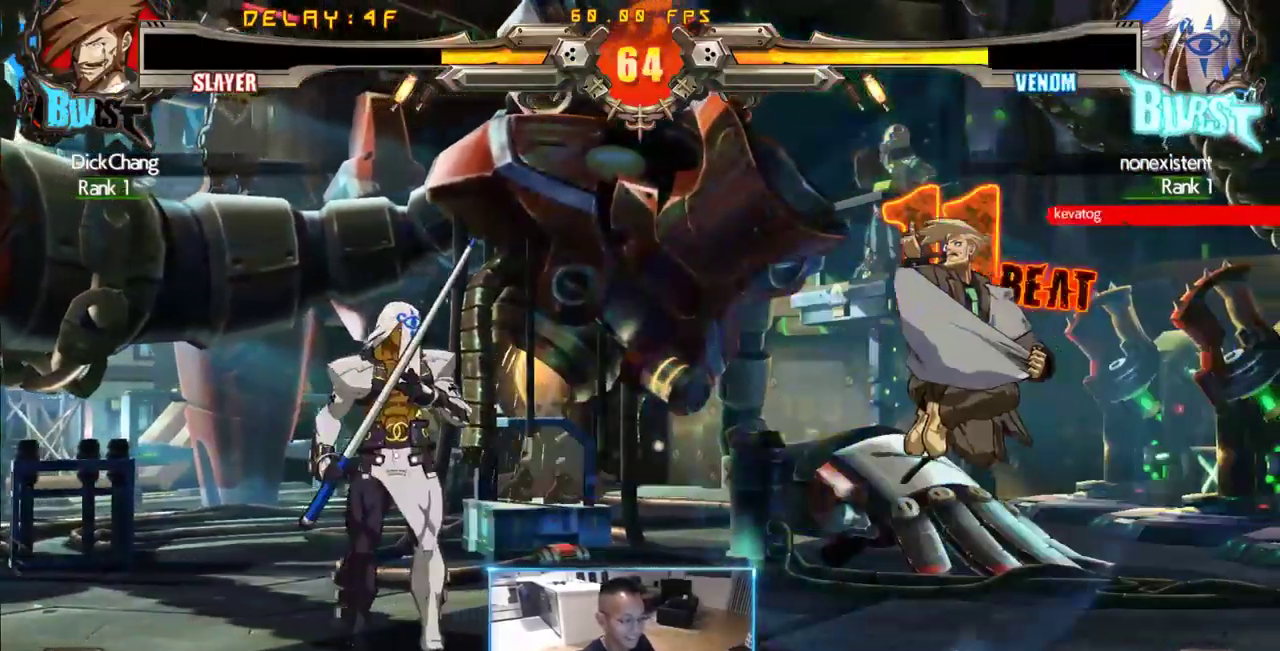
{"buttons": ["DPAD_LEFT"], "events": [[217, "DPAD_DOWN", "up"], [217, "DPAD_RIGHT", "up"], [250, "DPAD_LEFT", "down"]]}
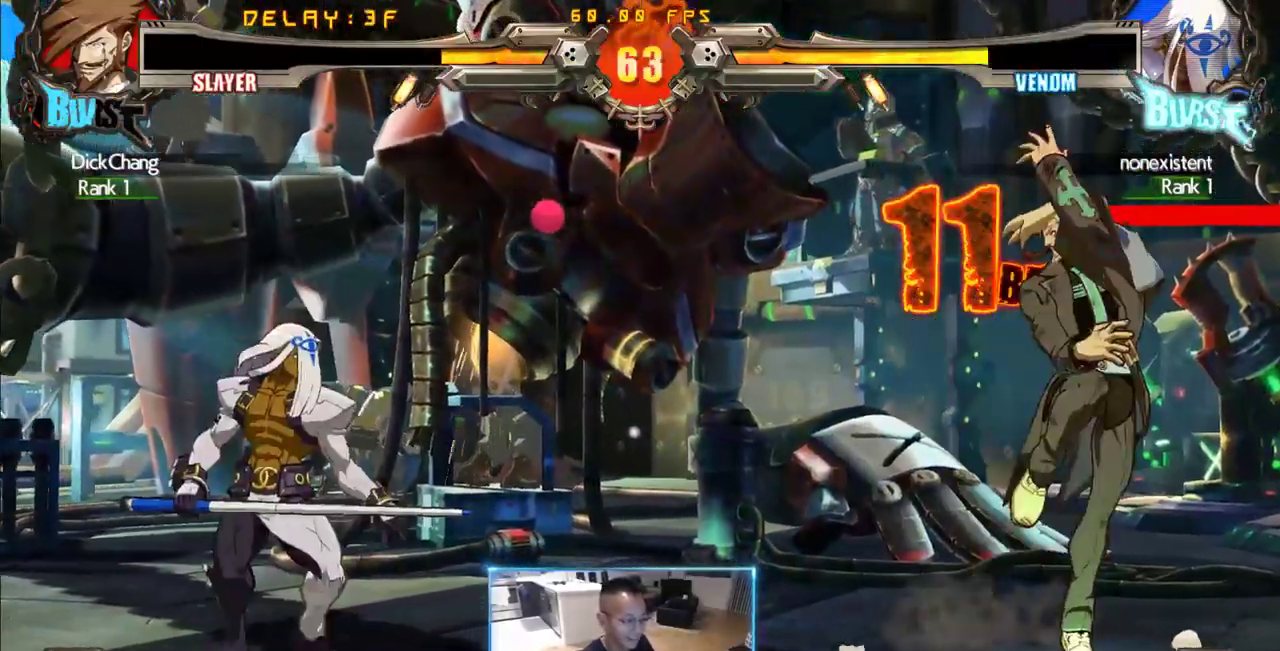
{"buttons": ["DPAD_RIGHT"], "events": [[450, "DPAD_DOWN", "down"], [450, "DPAD_LEFT", "up"], [500, "DPAD_DOWN", "up"], [500, "DPAD_RIGHT", "down"]]}
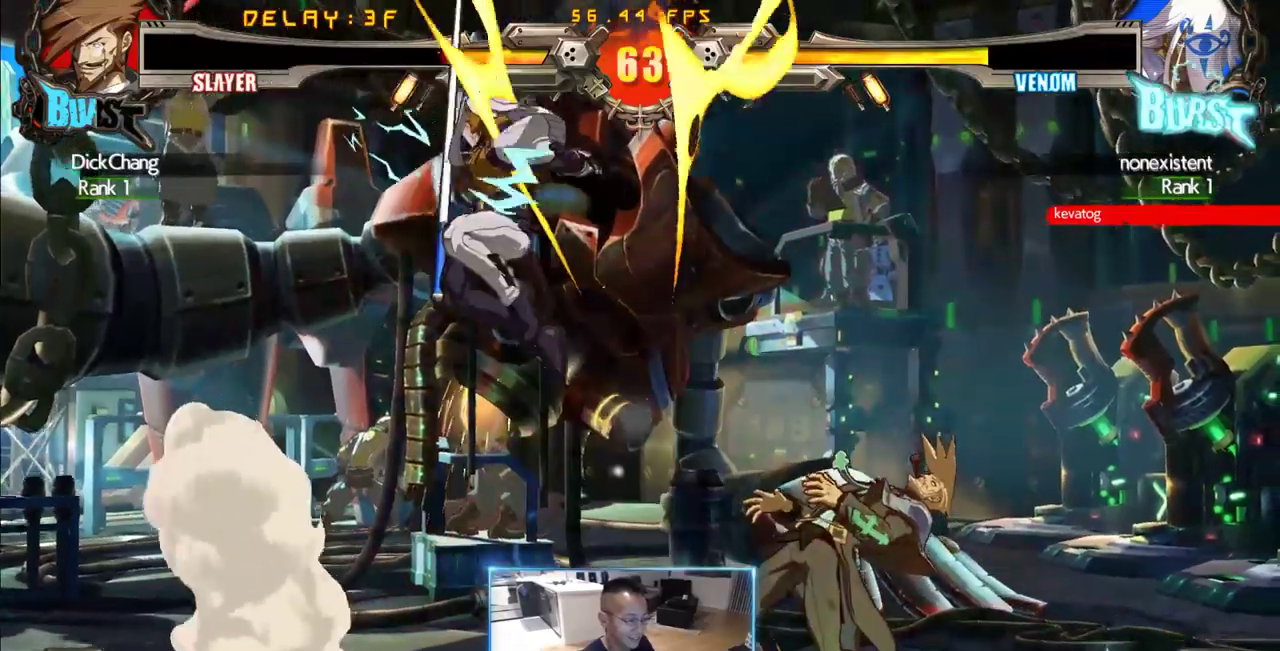
{"buttons": ["DPAD_DOWN", "DPAD_RIGHT"], "events": [[233, "DPAD_DOWN", "down"]]}
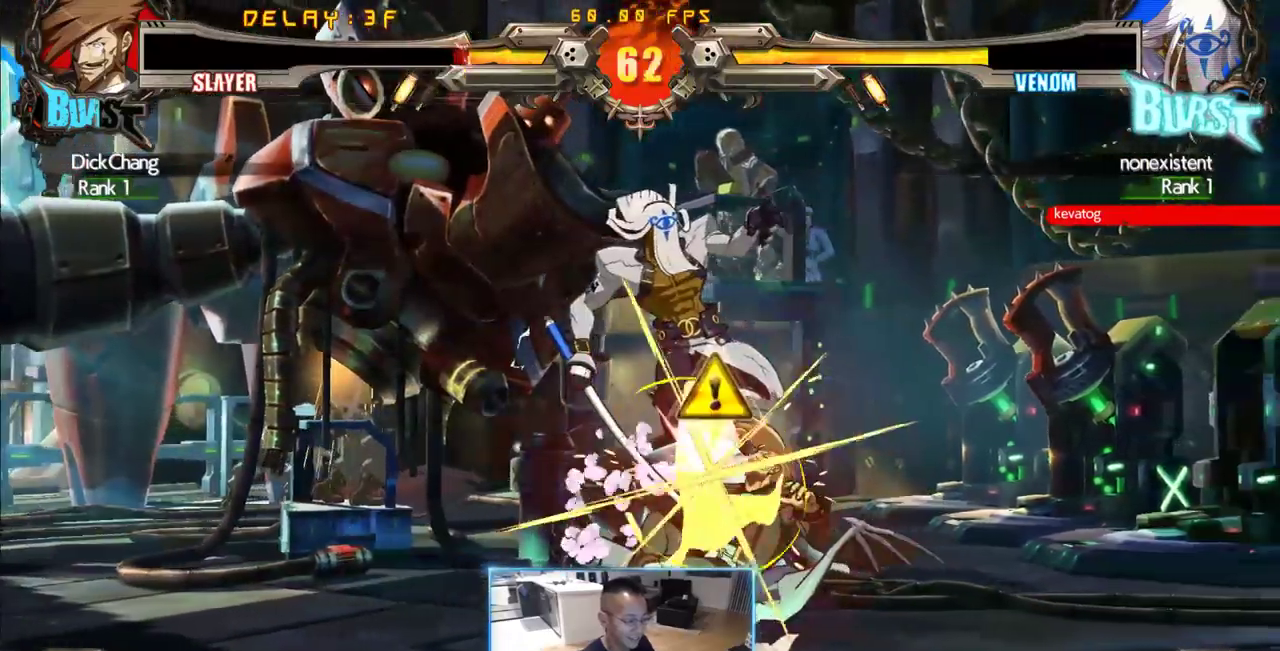
{"buttons": ["DPAD_RIGHT"], "events": [[167, "DPAD_DOWN", "up"]]}